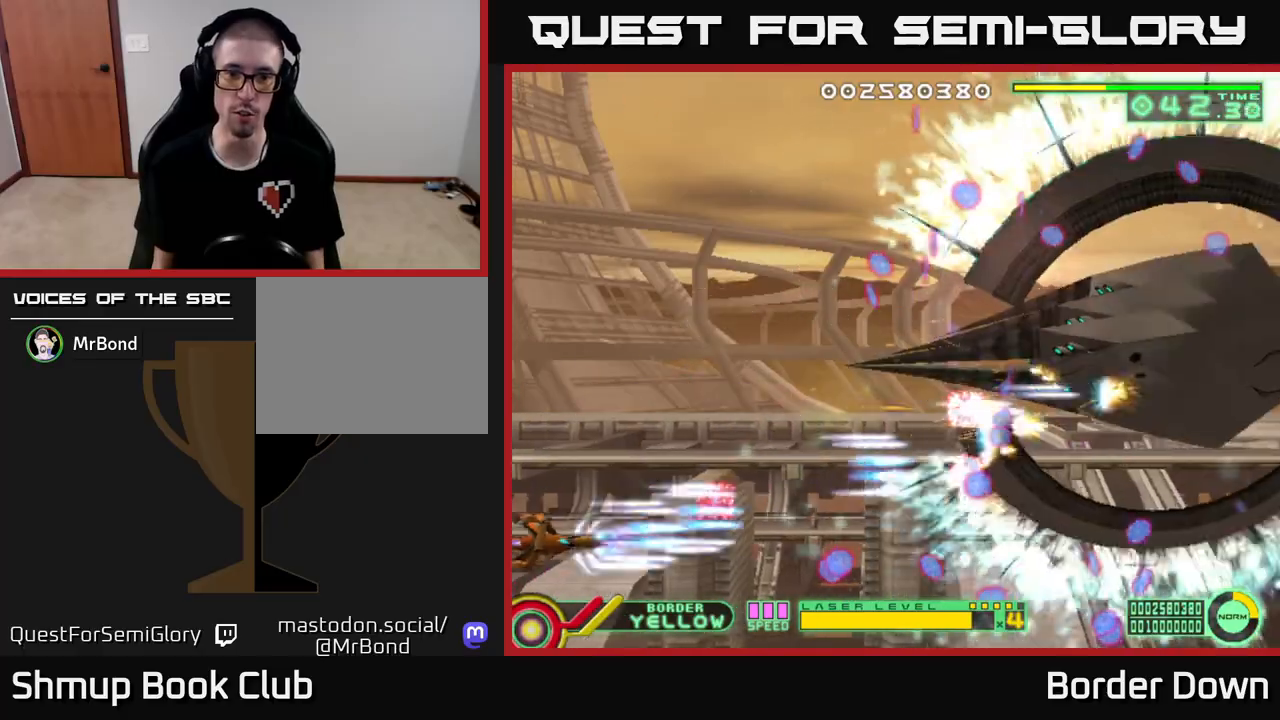
Gameplay with a controller (Xbox layout); each line is a JSON object with the inputs held at the frame after it. "events" lists button and stick changes between this image and that frame as [ms after this image, input, new state], when the widget could be followed in between.
{"buttons": ["A", "DPAD_UP"], "left_stick": "center", "right_stick": "center", "events": [[183, "DPAD_DOWN", "up"], [200, "DPAD_LEFT", "down"], [217, "DPAD_UP", "down"], [233, "DPAD_LEFT", "up"]]}
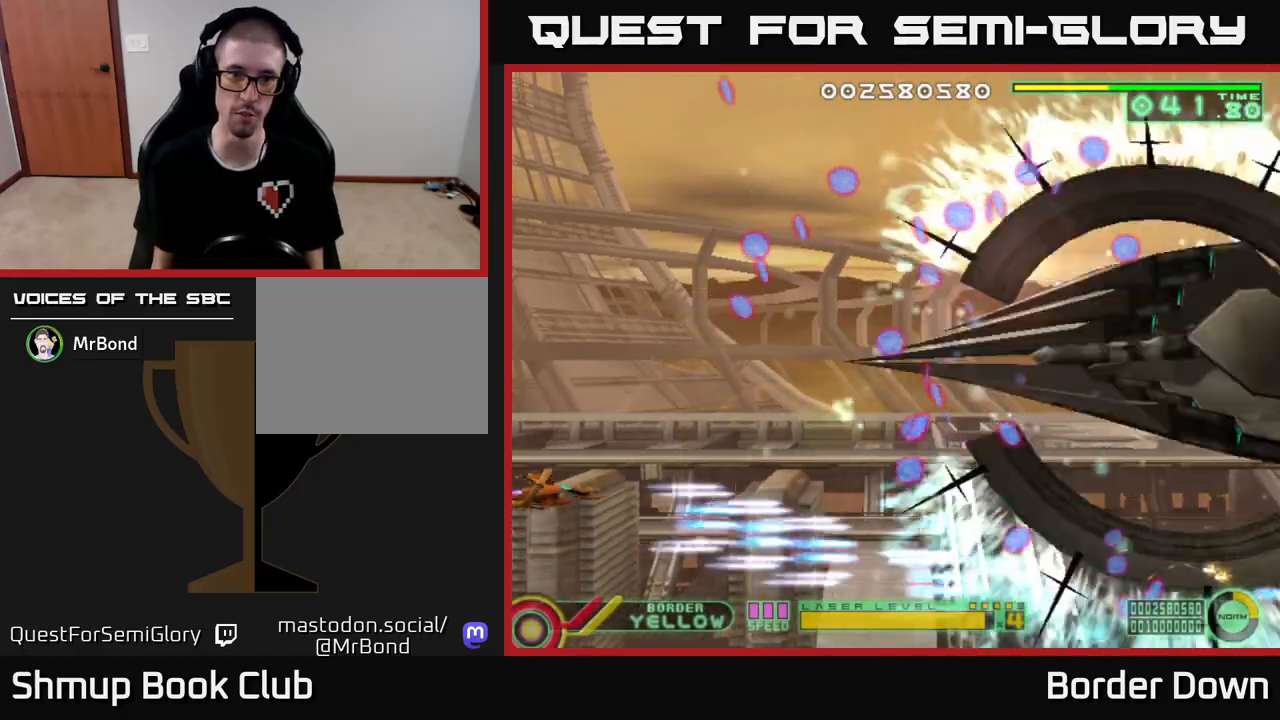
{"buttons": ["A", "DPAD_DOWN"], "left_stick": "center", "right_stick": "center", "events": [[383, "DPAD_LEFT", "down"], [400, "DPAD_UP", "up"], [433, "DPAD_DOWN", "down"], [483, "DPAD_LEFT", "up"]]}
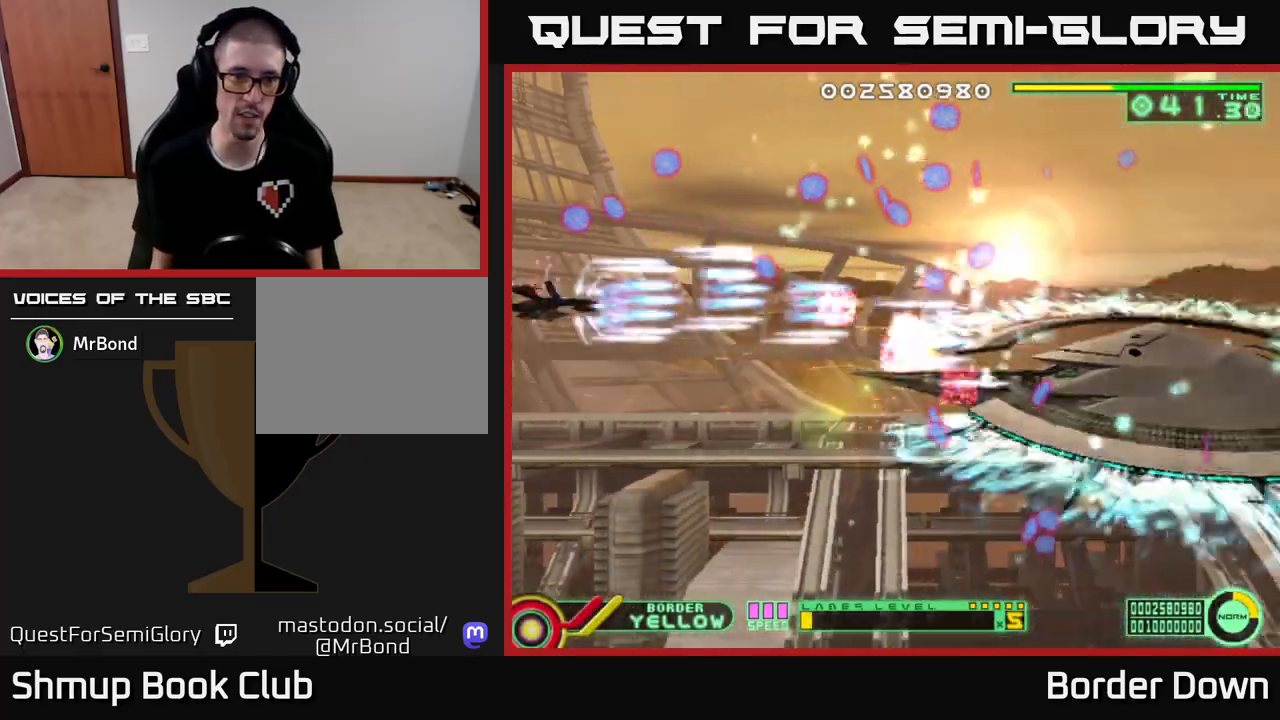
{"buttons": ["A", "DPAD_DOWN"], "left_stick": "center", "right_stick": "center", "events": []}
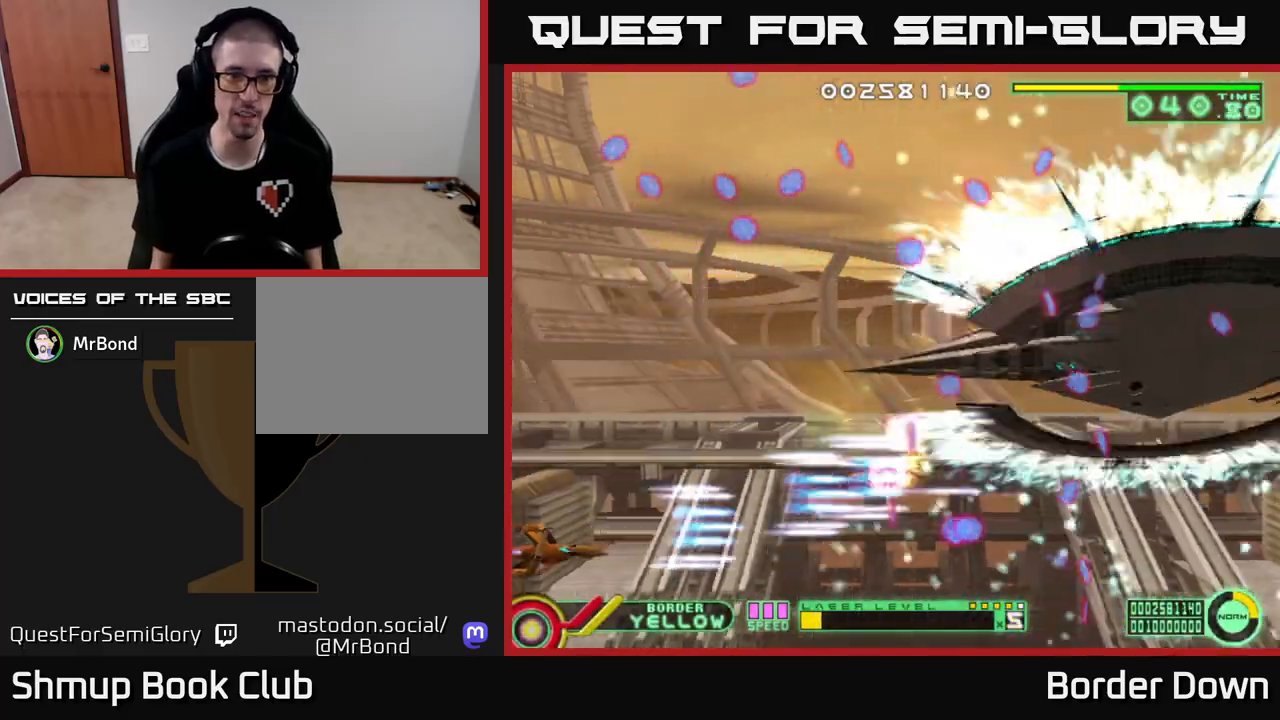
{"buttons": ["A", "DPAD_UP", "DPAD_RIGHT"], "left_stick": "center", "right_stick": "center", "events": [[100, "DPAD_DOWN", "up"], [117, "DPAD_UP", "down"], [317, "DPAD_RIGHT", "down"]]}
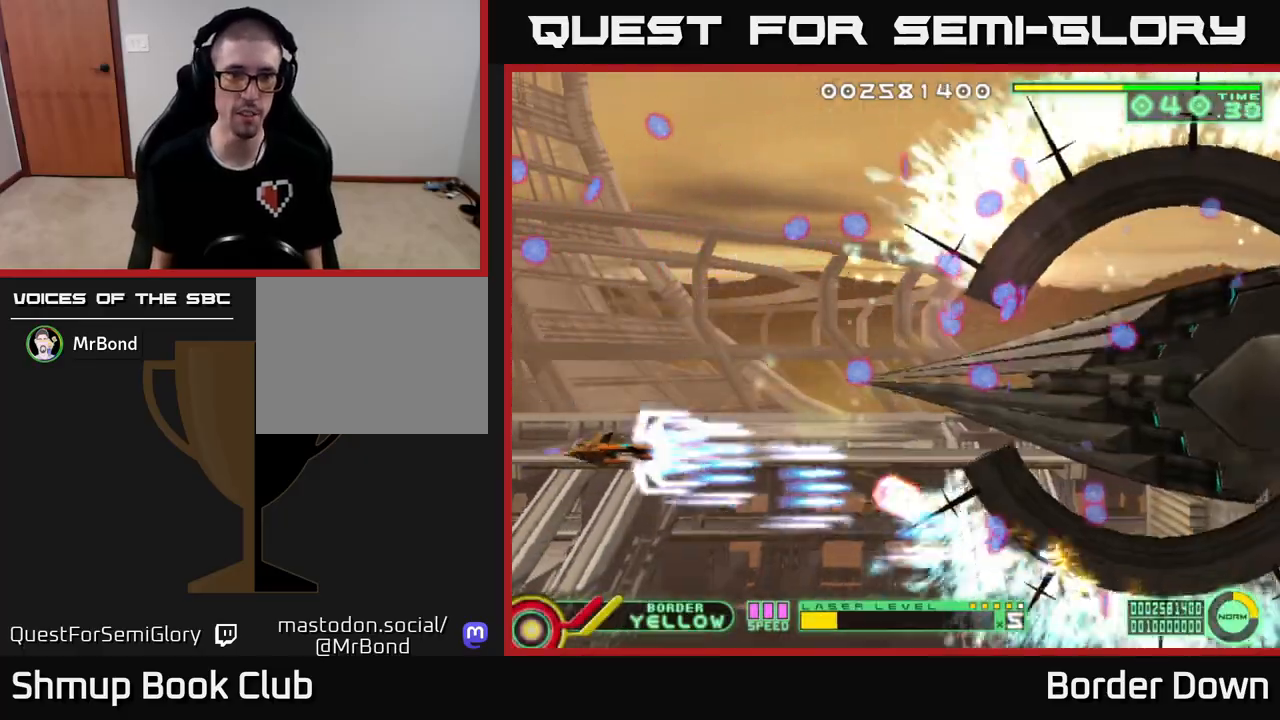
{"buttons": ["A", "DPAD_UP"], "left_stick": "center", "right_stick": "center", "events": [[17, "DPAD_RIGHT", "up"], [217, "DPAD_LEFT", "down"], [500, "DPAD_LEFT", "up"]]}
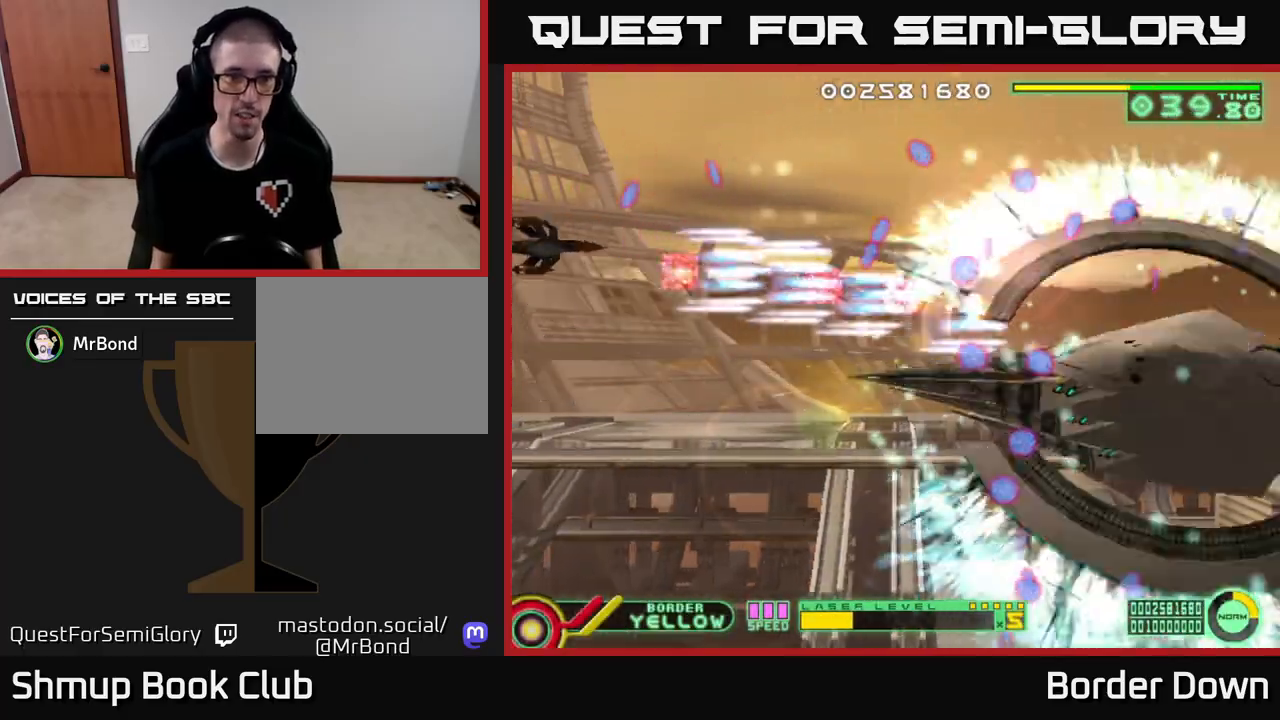
{"buttons": ["A", "DPAD_DOWN"], "left_stick": "center", "right_stick": "center", "events": [[167, "DPAD_UP", "up"], [200, "DPAD_DOWN", "down"]]}
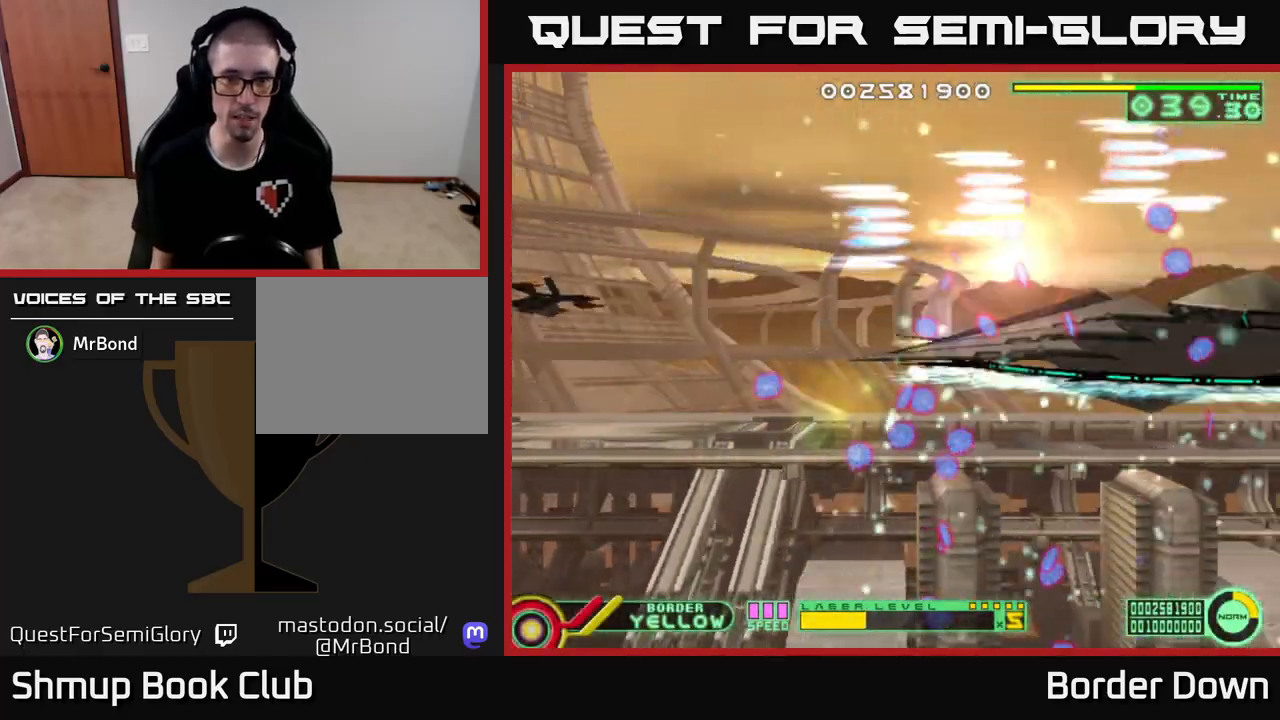
{"buttons": ["A", "DPAD_DOWN"], "left_stick": "center", "right_stick": "center", "events": []}
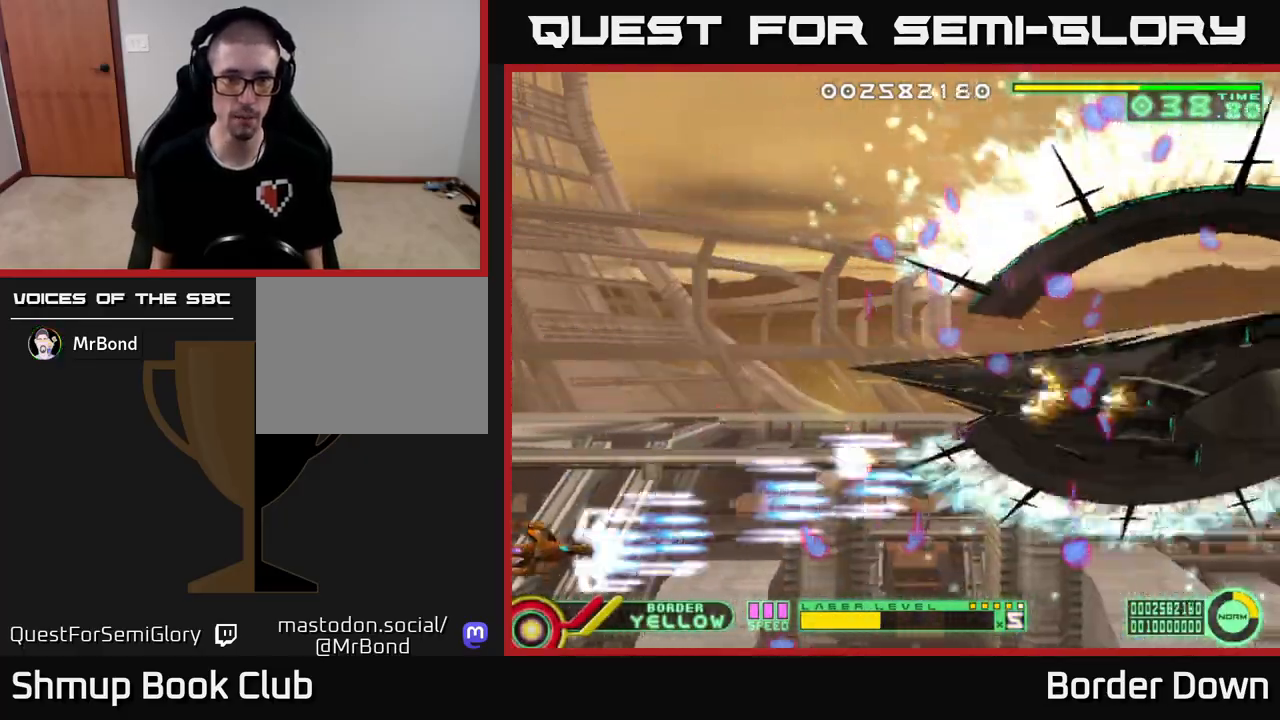
{"buttons": ["A", "DPAD_UP"], "left_stick": "center", "right_stick": "center", "events": [[117, "DPAD_DOWN", "up"], [150, "DPAD_LEFT", "down"], [150, "DPAD_UP", "down"], [183, "DPAD_LEFT", "up"]]}
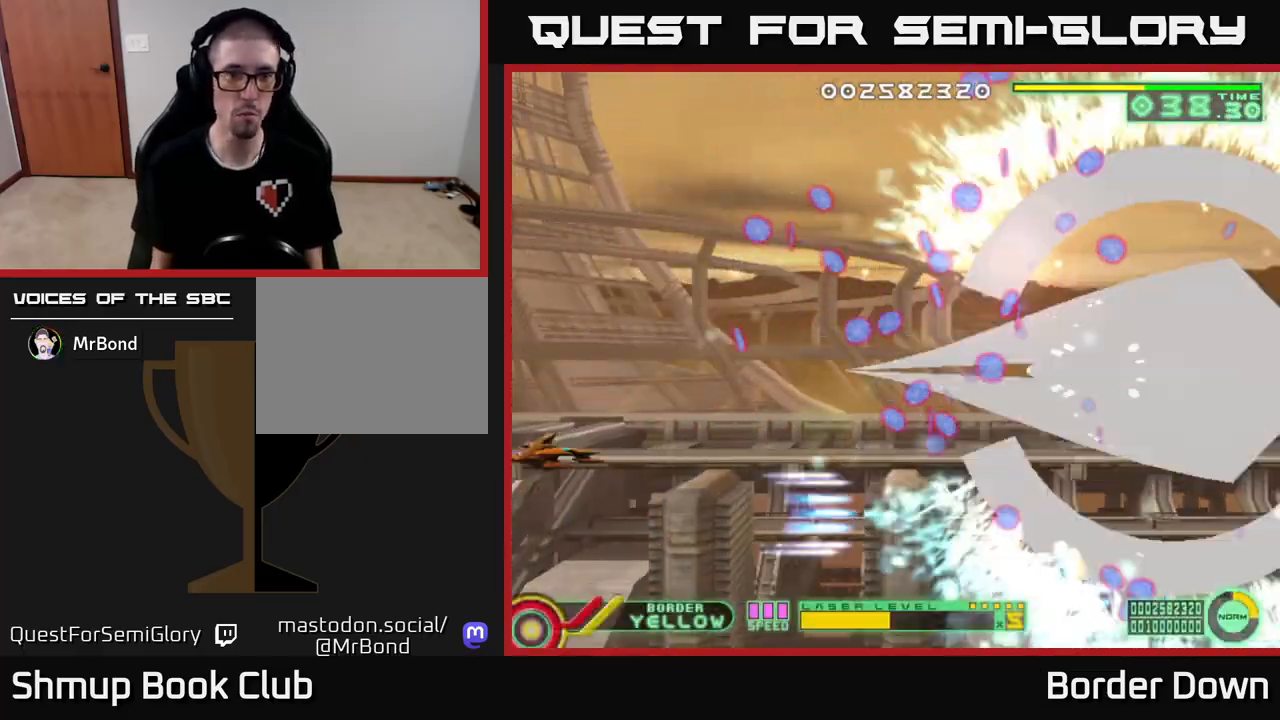
{"buttons": ["A", "DPAD_UP", "DPAD_LEFT"], "left_stick": "center", "right_stick": "center", "events": [[400, "DPAD_LEFT", "down"]]}
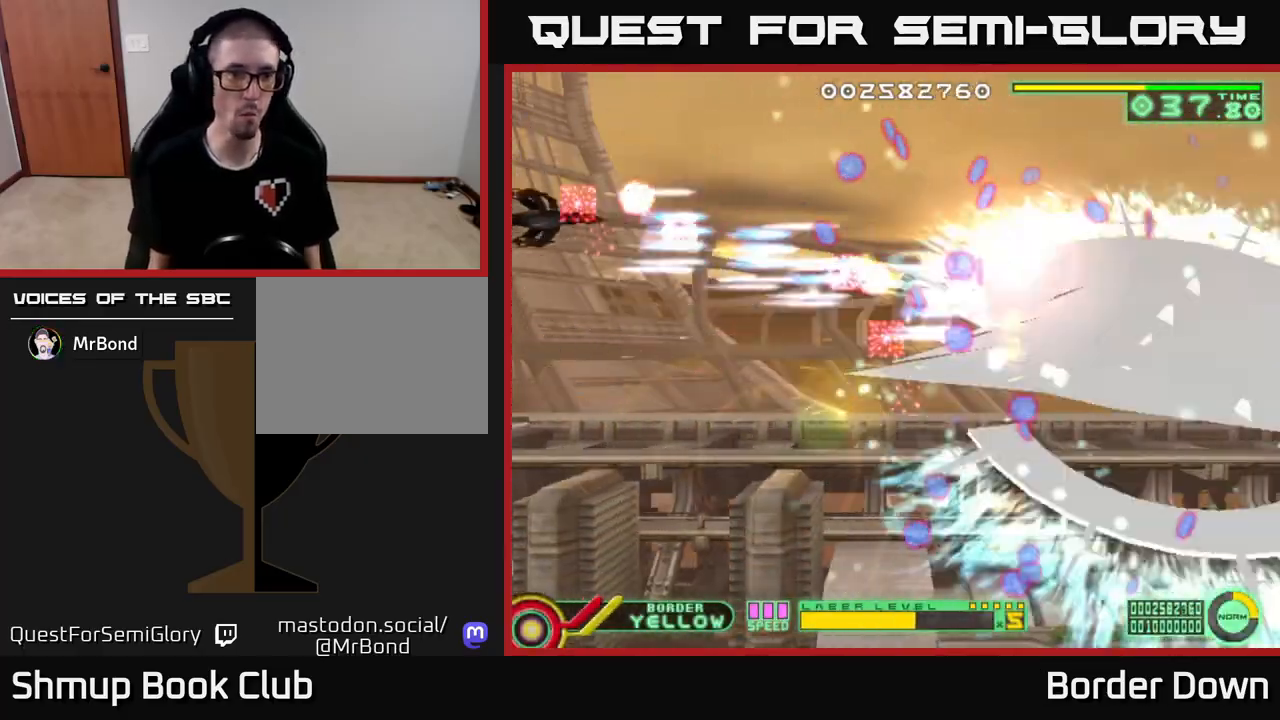
{"buttons": [], "left_stick": "center", "right_stick": "center", "events": [[250, "DPAD_UP", "up"], [267, "DPAD_LEFT", "up"], [300, "DPAD_DOWN", "down"], [483, "A", "up"], [500, "DPAD_DOWN", "up"]]}
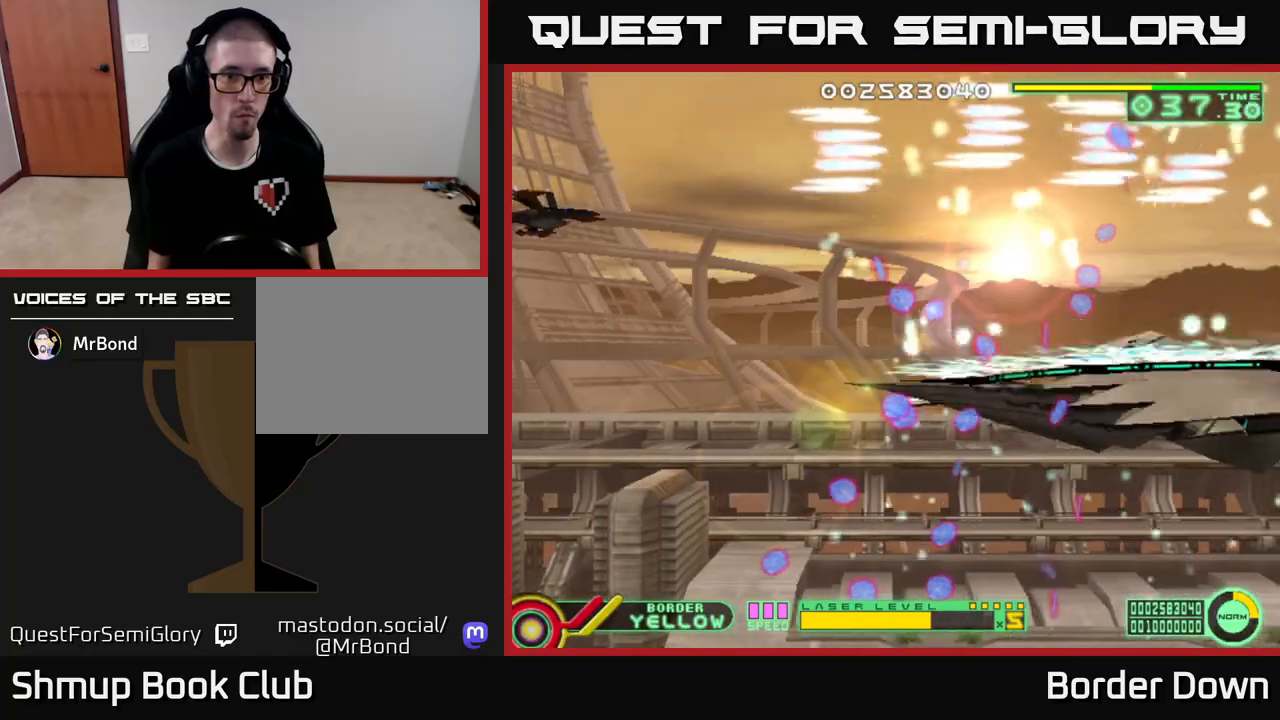
{"buttons": ["B", "DPAD_DOWN"], "left_stick": "center", "right_stick": "center", "events": [[200, "DPAD_UP", "down"], [367, "DPAD_UP", "up"], [400, "B", "down"], [417, "DPAD_DOWN", "down"]]}
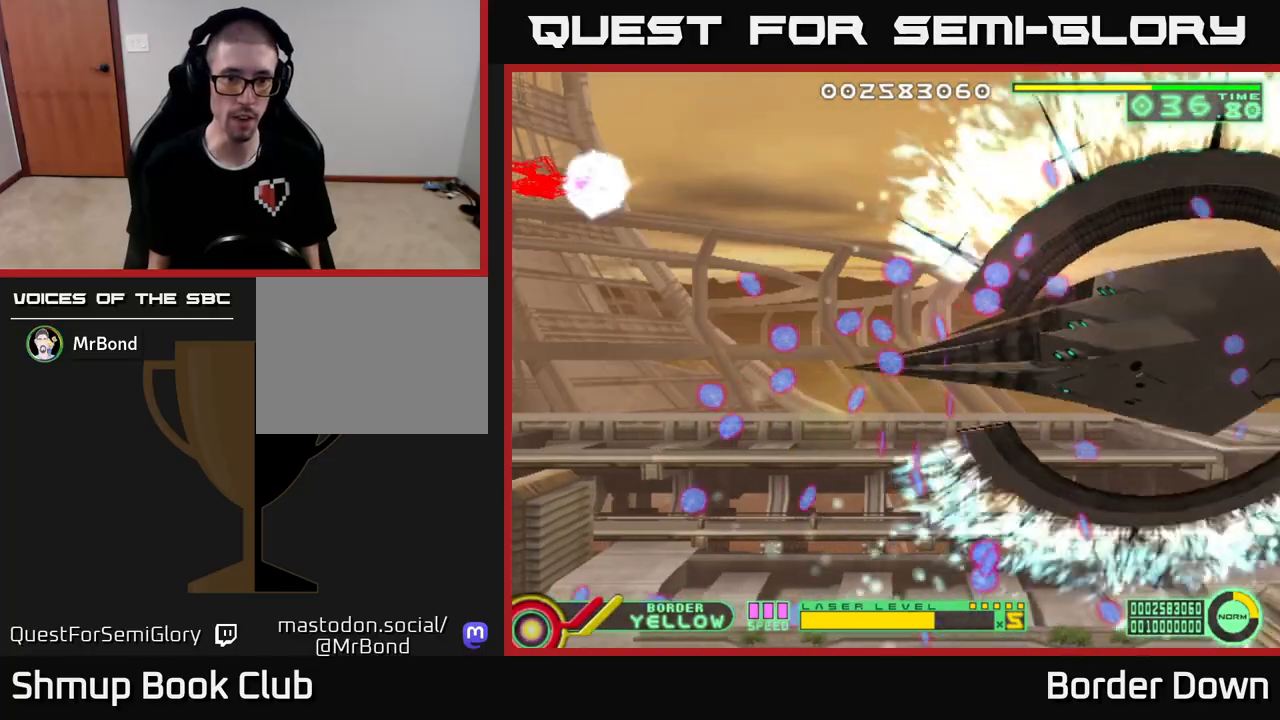
{"buttons": ["B", "DPAD_DOWN"], "left_stick": "center", "right_stick": "center", "events": []}
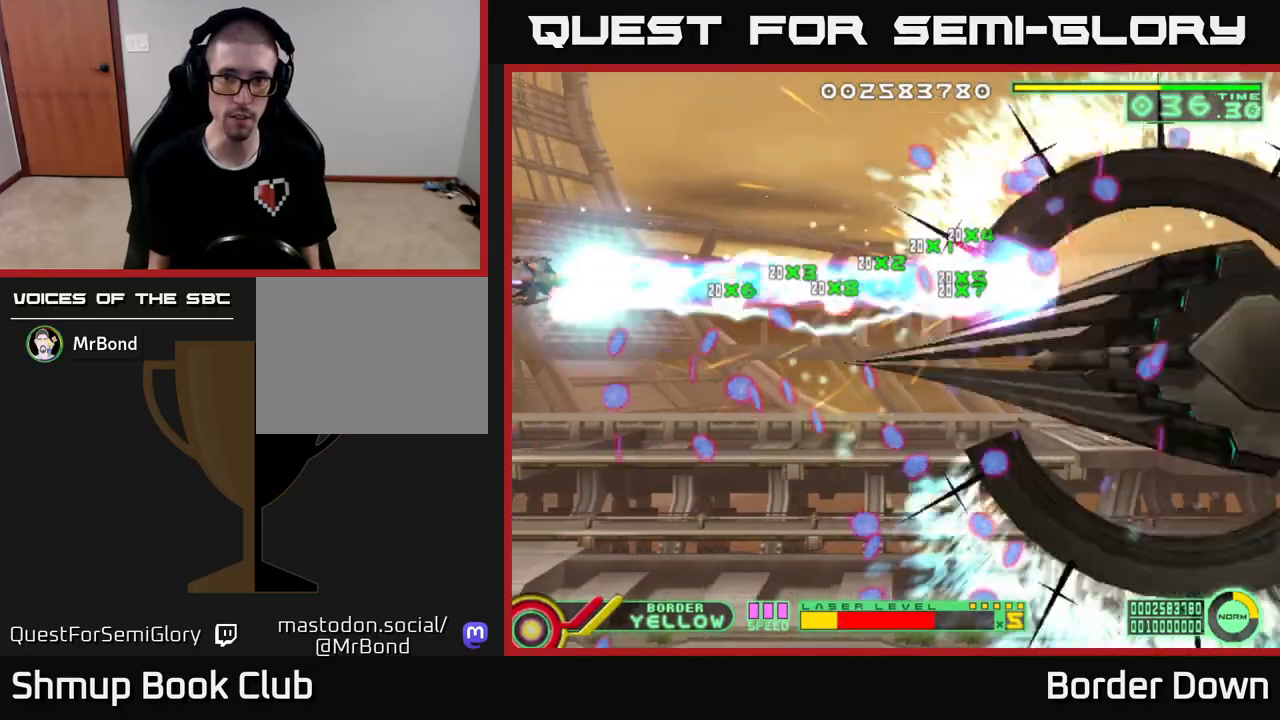
{"buttons": ["B", "DPAD_DOWN"], "left_stick": "center", "right_stick": "center", "events": []}
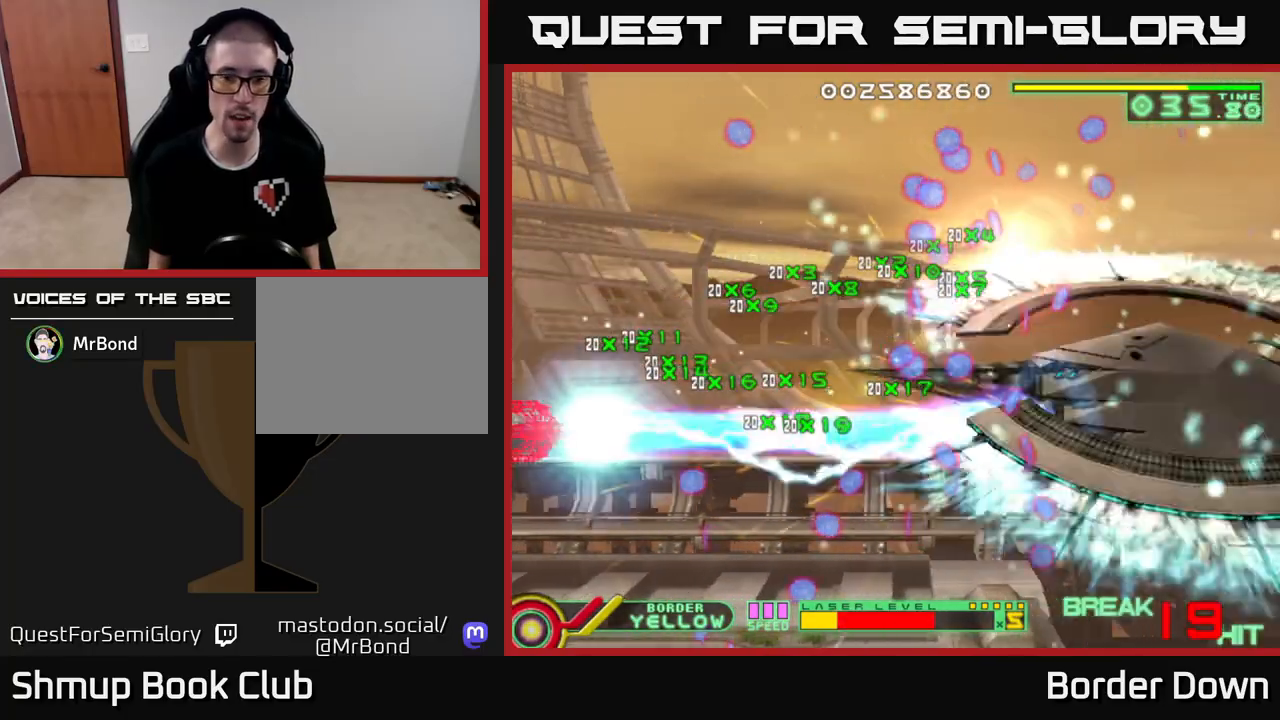
{"buttons": ["B", "DPAD_DOWN"], "left_stick": "center", "right_stick": "center", "events": []}
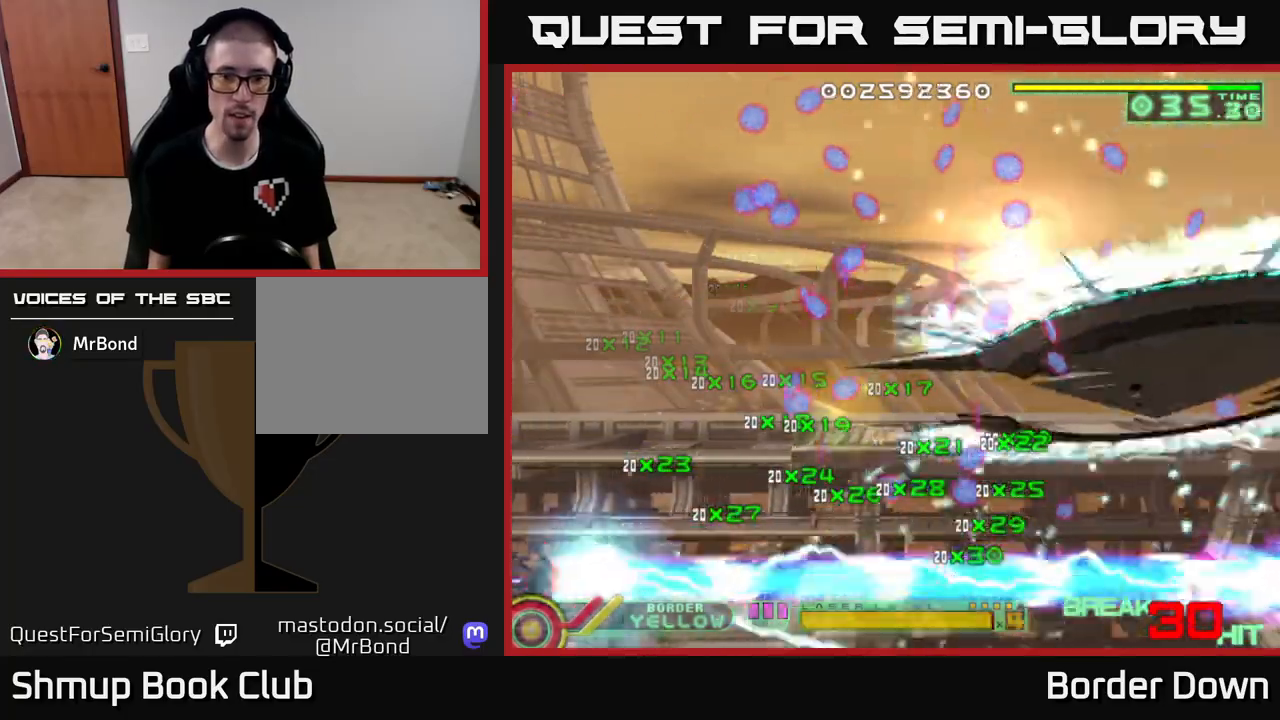
{"buttons": ["B", "DPAD_UP"], "left_stick": "center", "right_stick": "center", "events": [[133, "DPAD_DOWN", "up"], [150, "DPAD_LEFT", "down"], [167, "DPAD_UP", "down"], [200, "DPAD_LEFT", "up"]]}
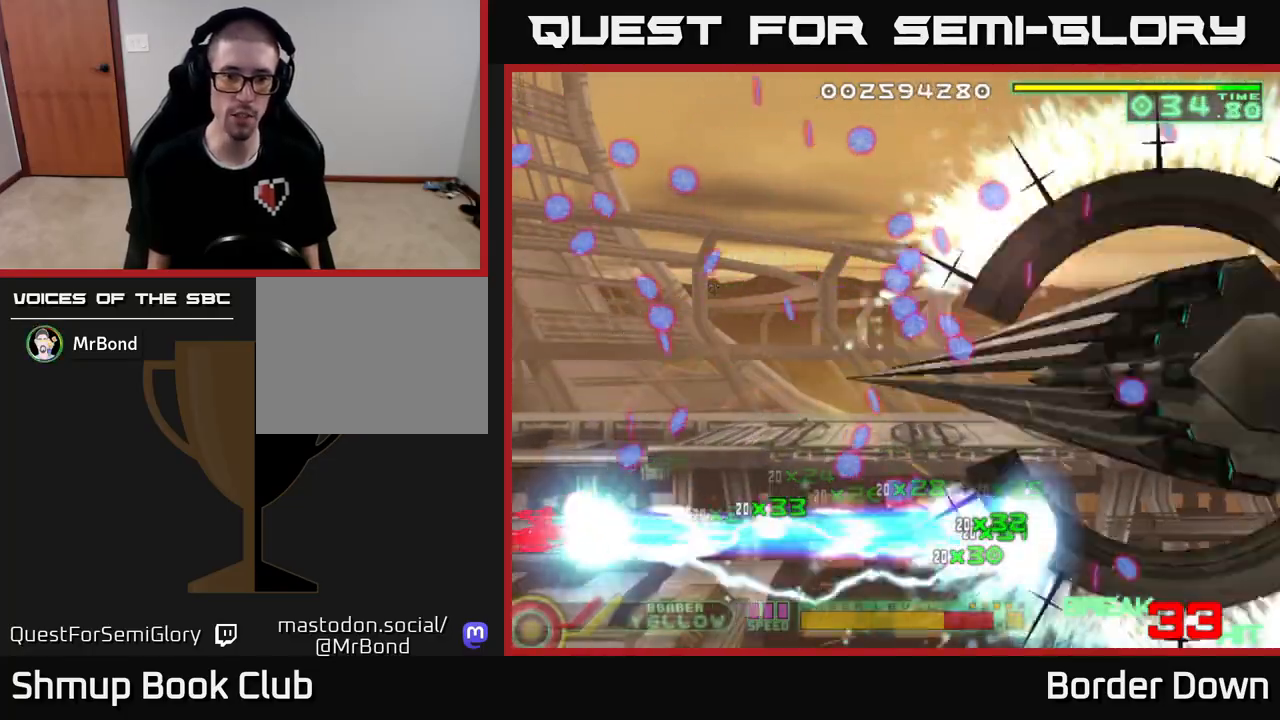
{"buttons": ["B", "DPAD_UP"], "left_stick": "center", "right_stick": "center", "events": []}
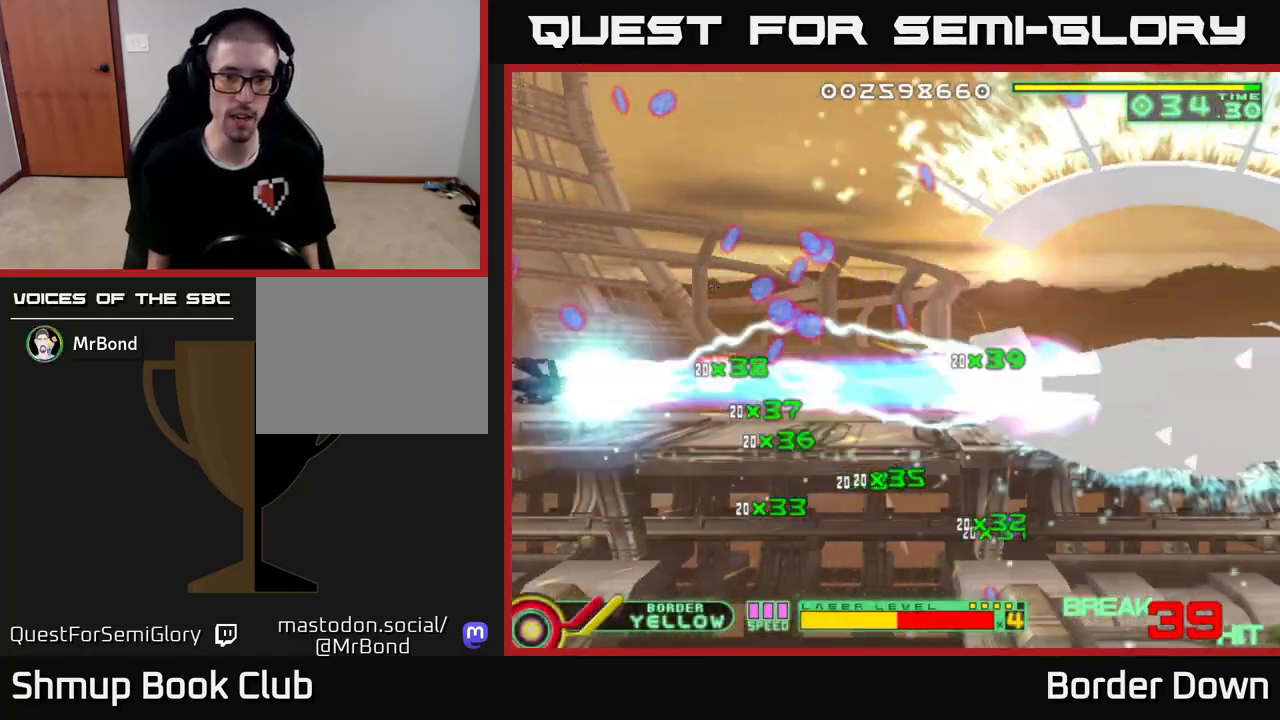
{"buttons": ["B", "DPAD_DOWN"], "left_stick": "center", "right_stick": "center", "events": [[433, "DPAD_UP", "up"], [467, "DPAD_DOWN", "down"]]}
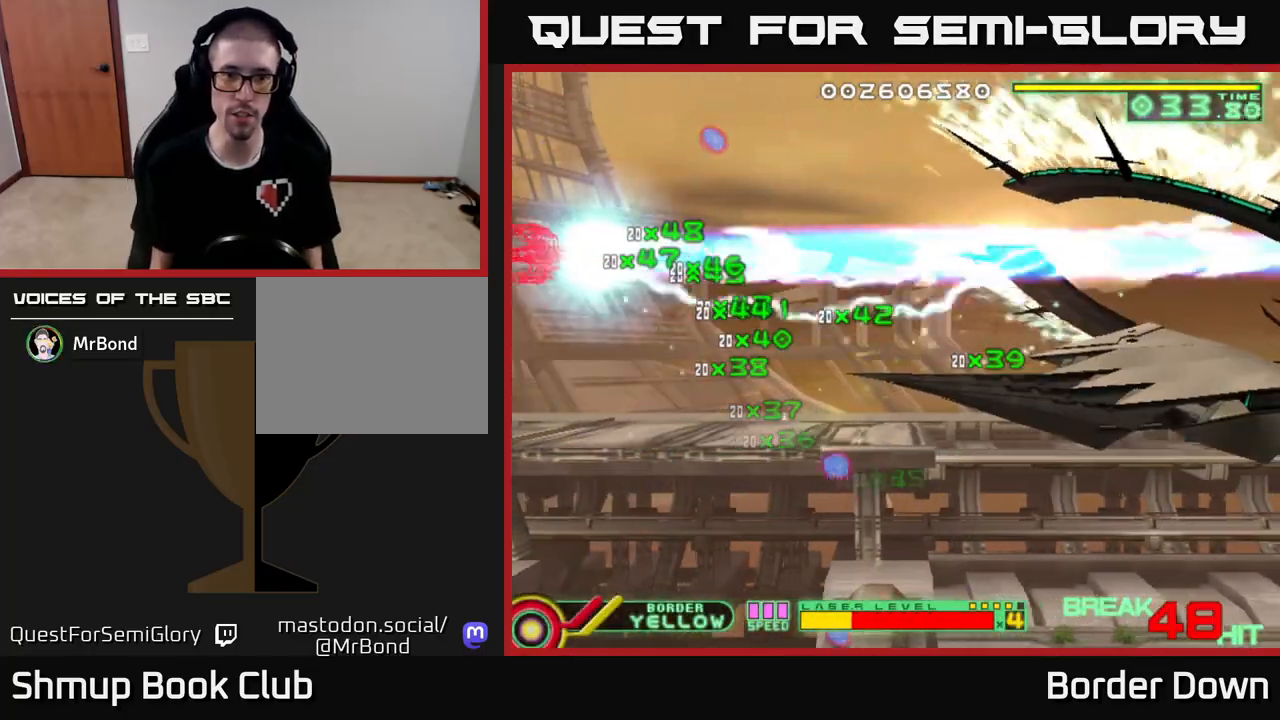
{"buttons": ["DPAD_RIGHT"], "left_stick": "center", "right_stick": "center", "events": [[367, "DPAD_RIGHT", "down"], [467, "DPAD_DOWN", "up"], [500, "B", "up"]]}
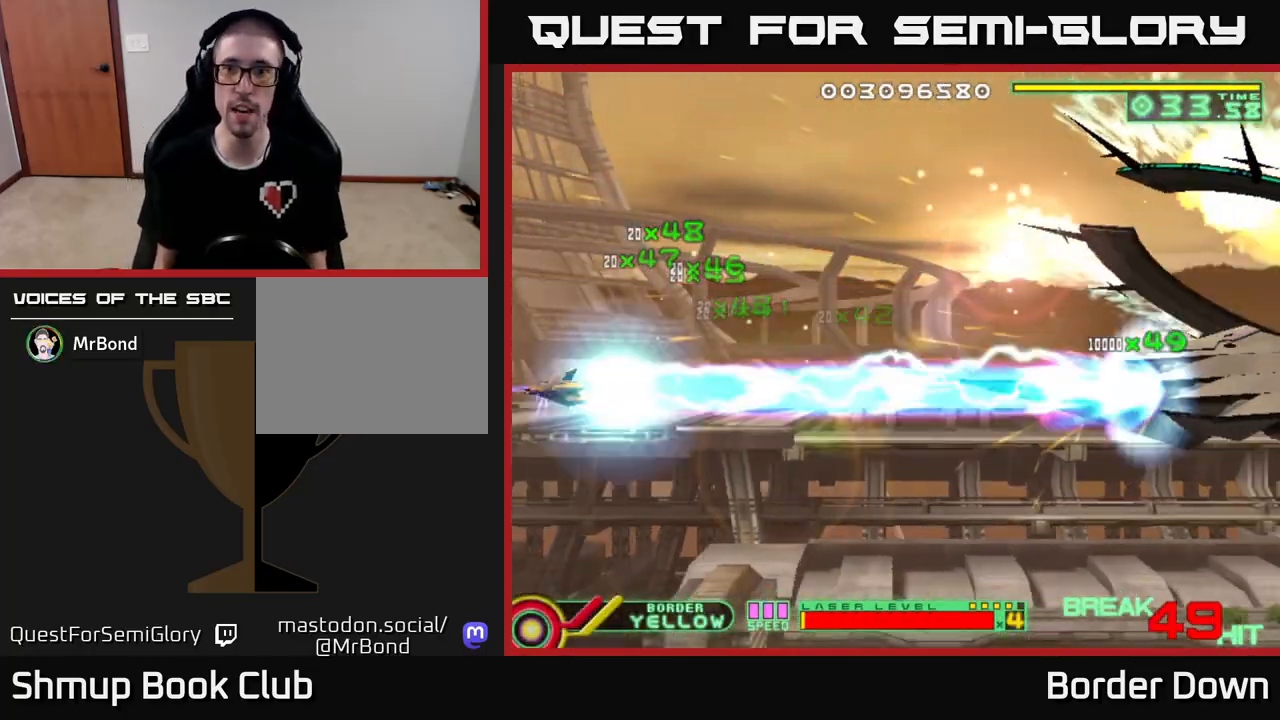
{"buttons": [], "left_stick": "center", "right_stick": "center", "events": [[433, "DPAD_RIGHT", "up"]]}
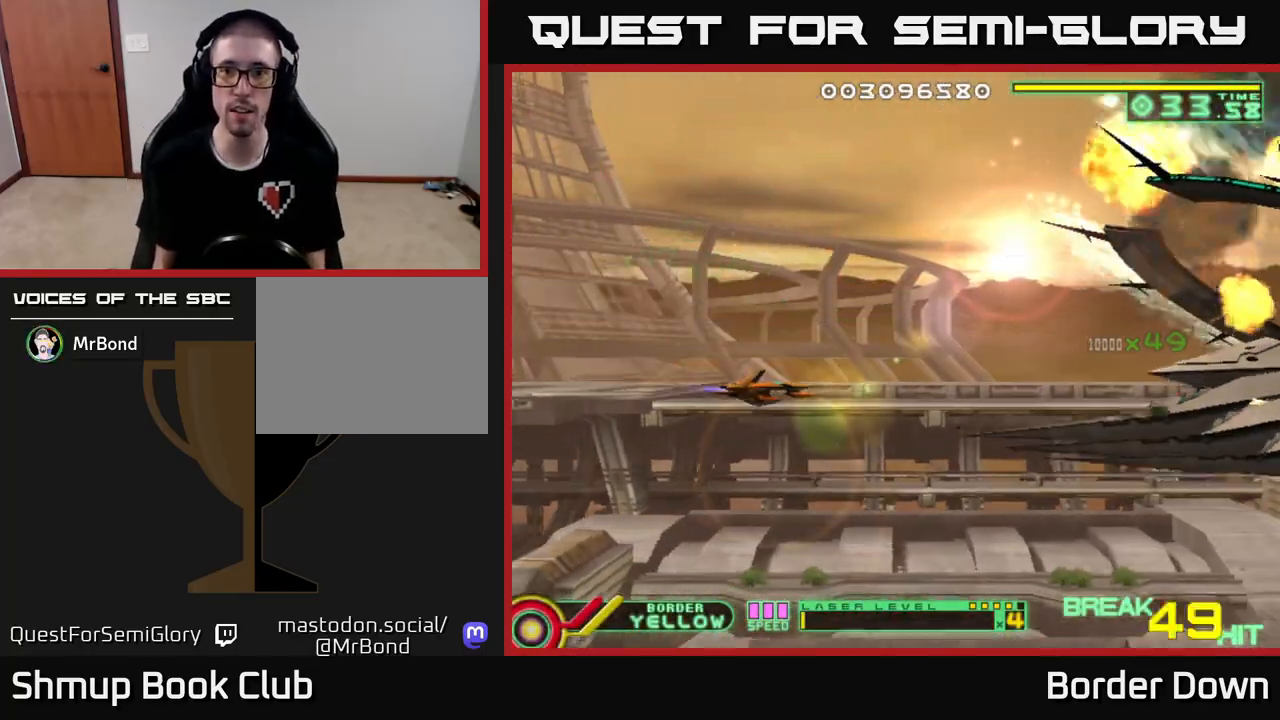
{"buttons": [], "left_stick": "center", "right_stick": "center", "events": []}
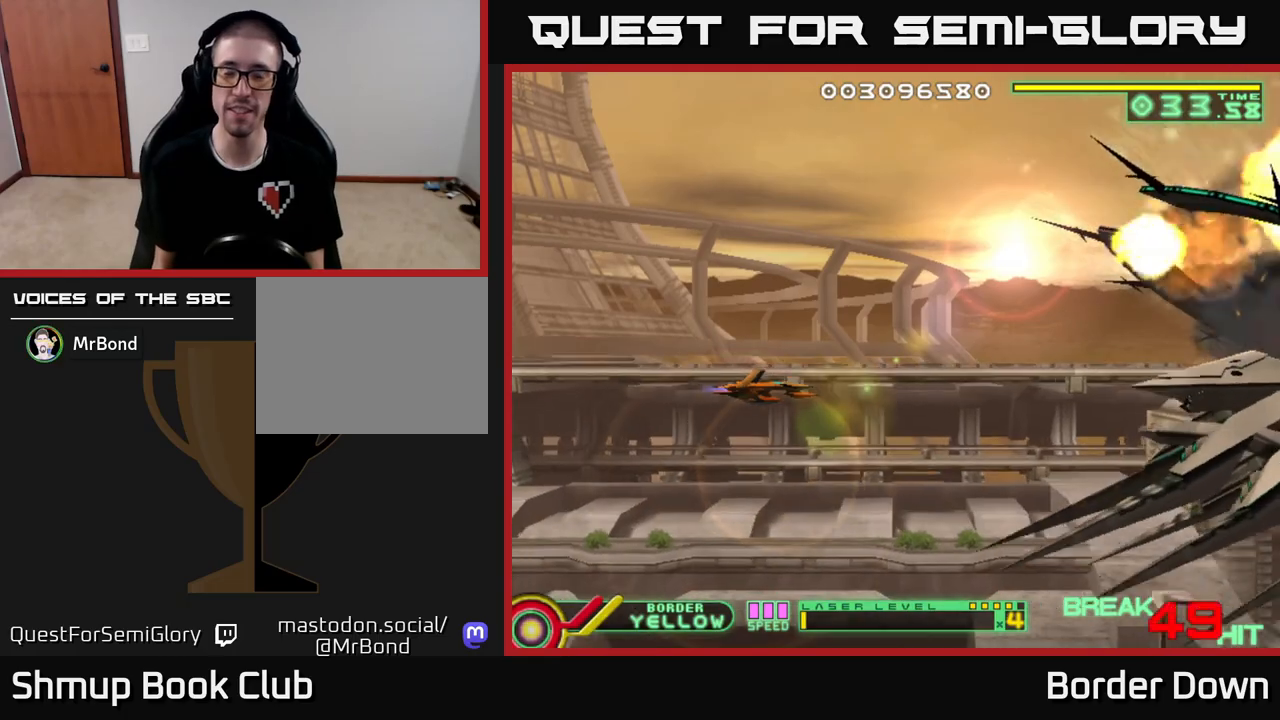
{"buttons": [], "left_stick": "center", "right_stick": "center", "events": []}
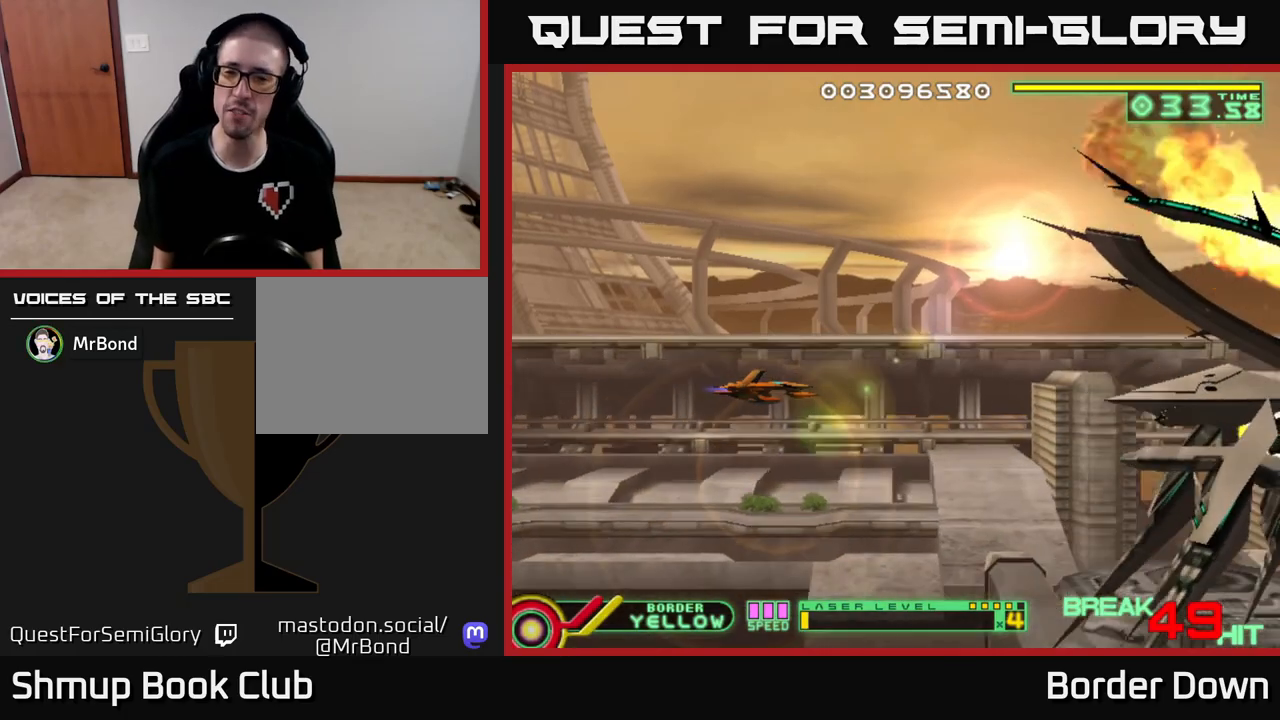
{"buttons": [], "left_stick": "center", "right_stick": "center", "events": []}
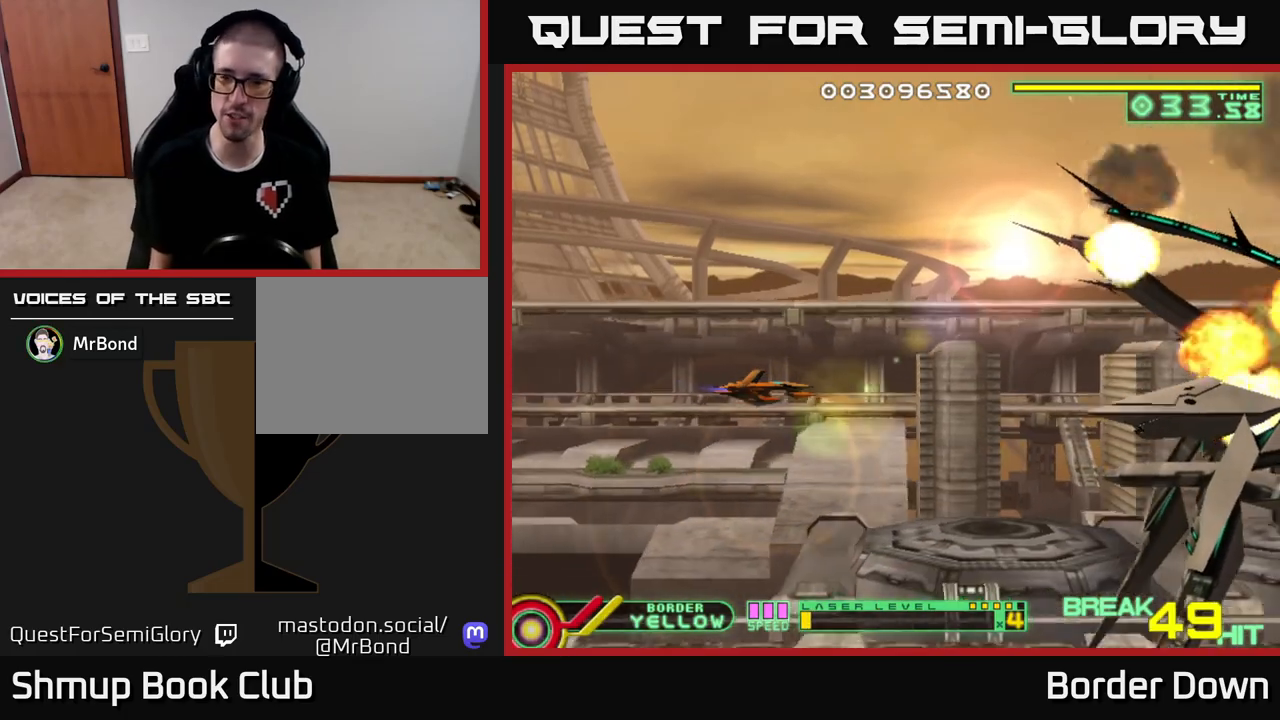
{"buttons": [], "left_stick": "center", "right_stick": "center", "events": []}
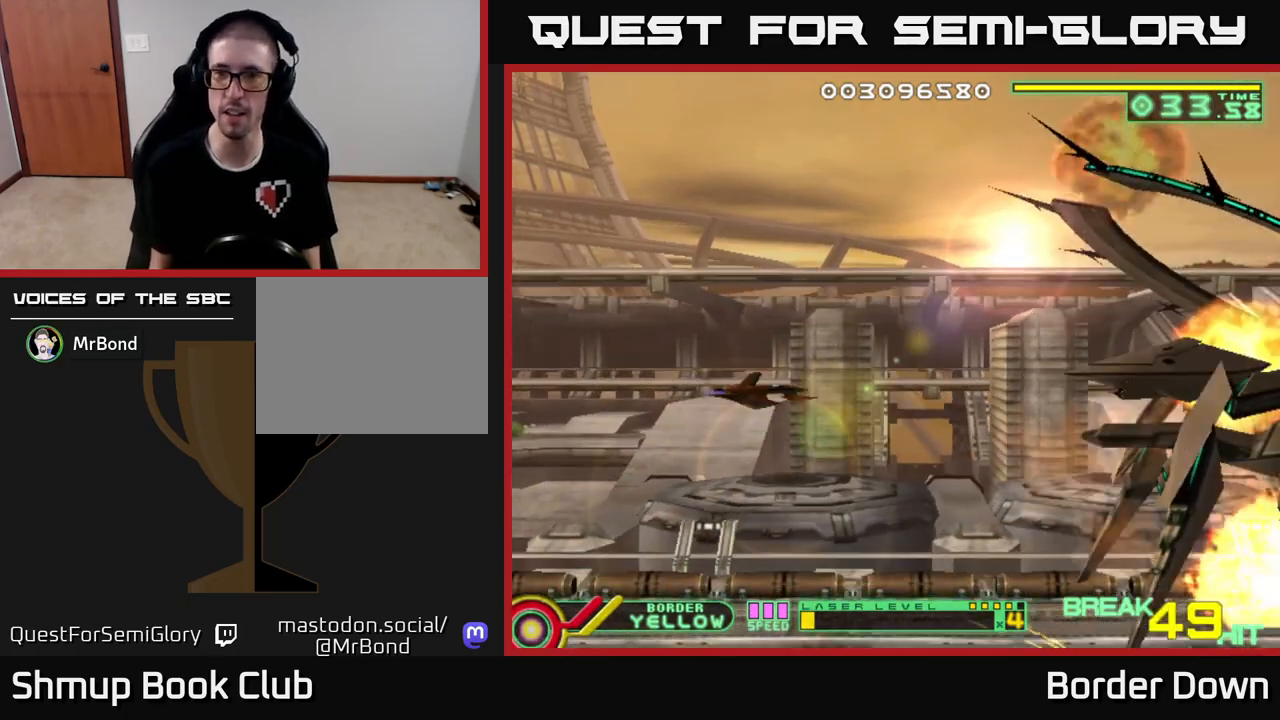
{"buttons": ["A"], "left_stick": "center", "right_stick": "center", "events": [[367, "A", "down"]]}
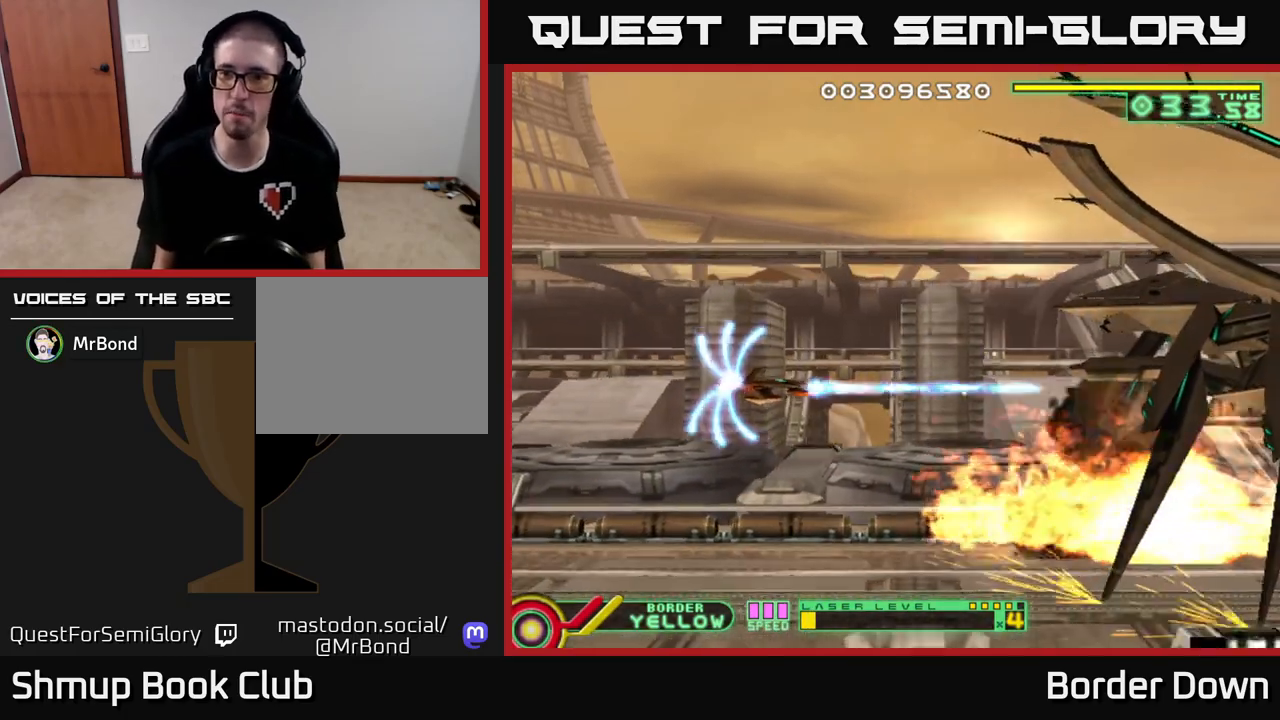
{"buttons": ["A", "DPAD_UP"], "left_stick": "center", "right_stick": "center", "events": [[67, "DPAD_RIGHT", "down"], [317, "DPAD_RIGHT", "up"], [467, "DPAD_UP", "down"]]}
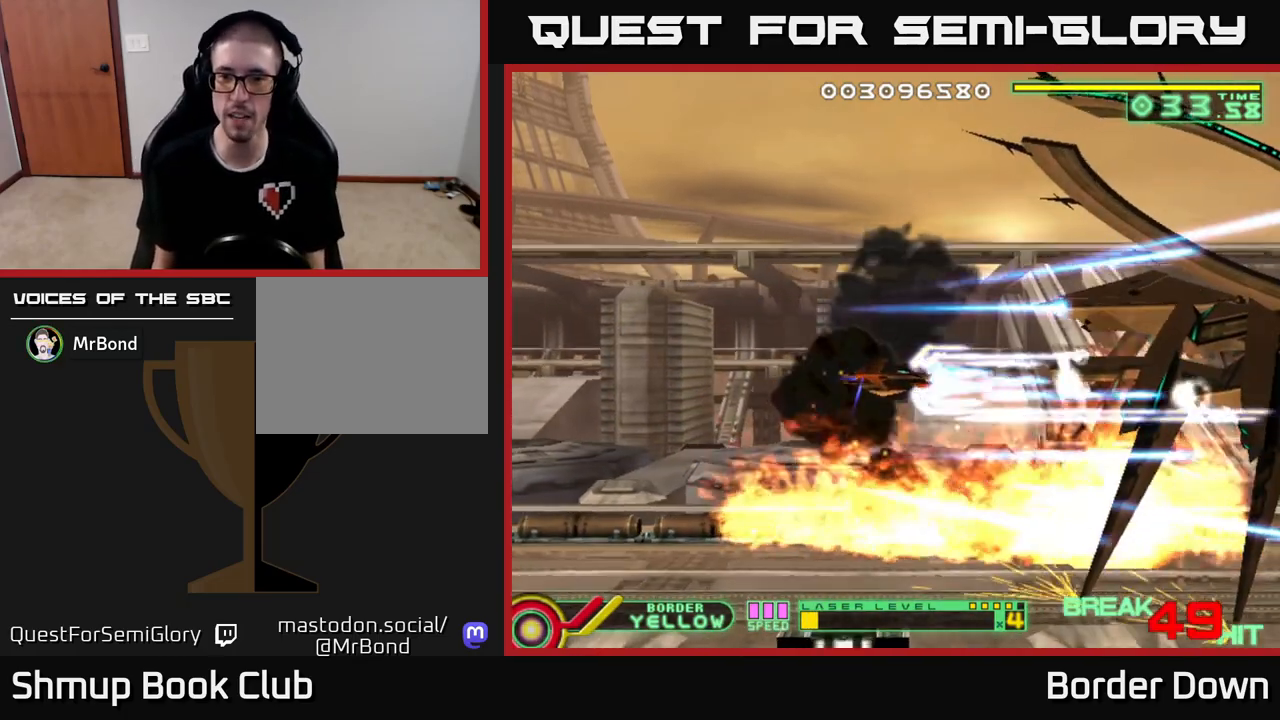
{"buttons": ["A"], "left_stick": "center", "right_stick": "center", "events": [[33, "DPAD_UP", "up"]]}
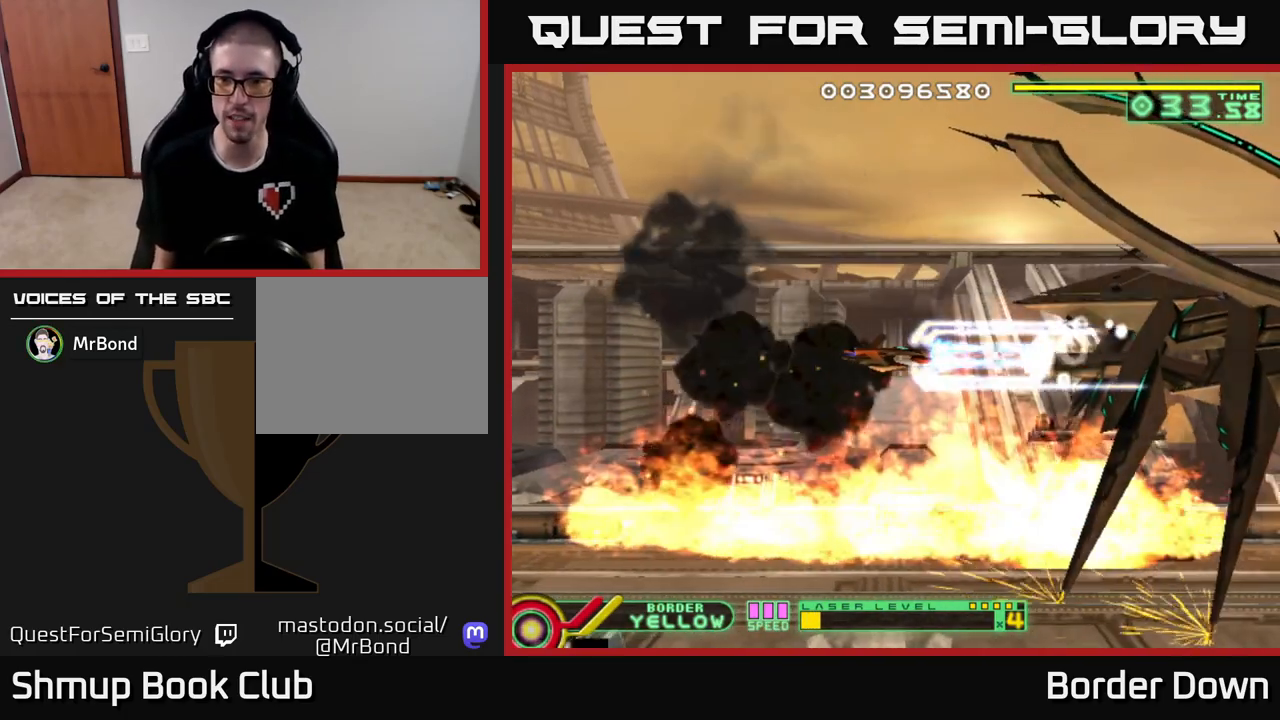
{"buttons": ["A"], "left_stick": "center", "right_stick": "center", "events": []}
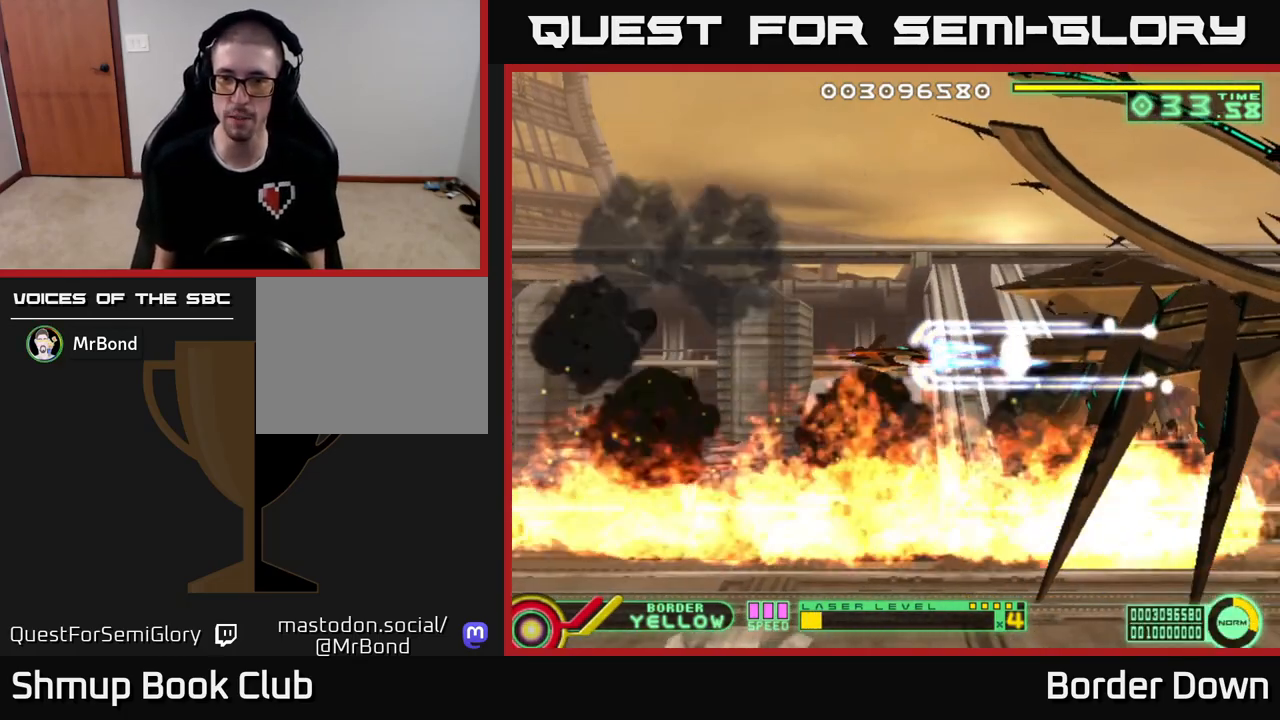
{"buttons": ["A"], "left_stick": "center", "right_stick": "center", "events": []}
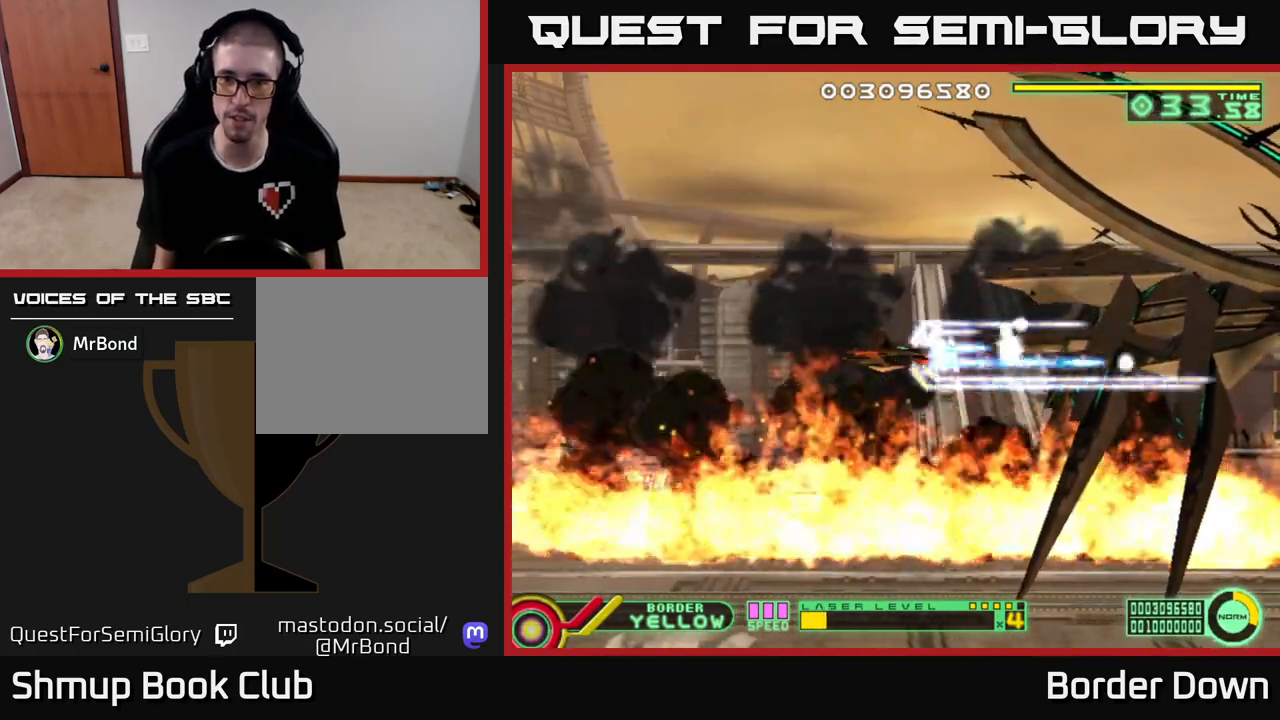
{"buttons": ["A"], "left_stick": "center", "right_stick": "center", "events": []}
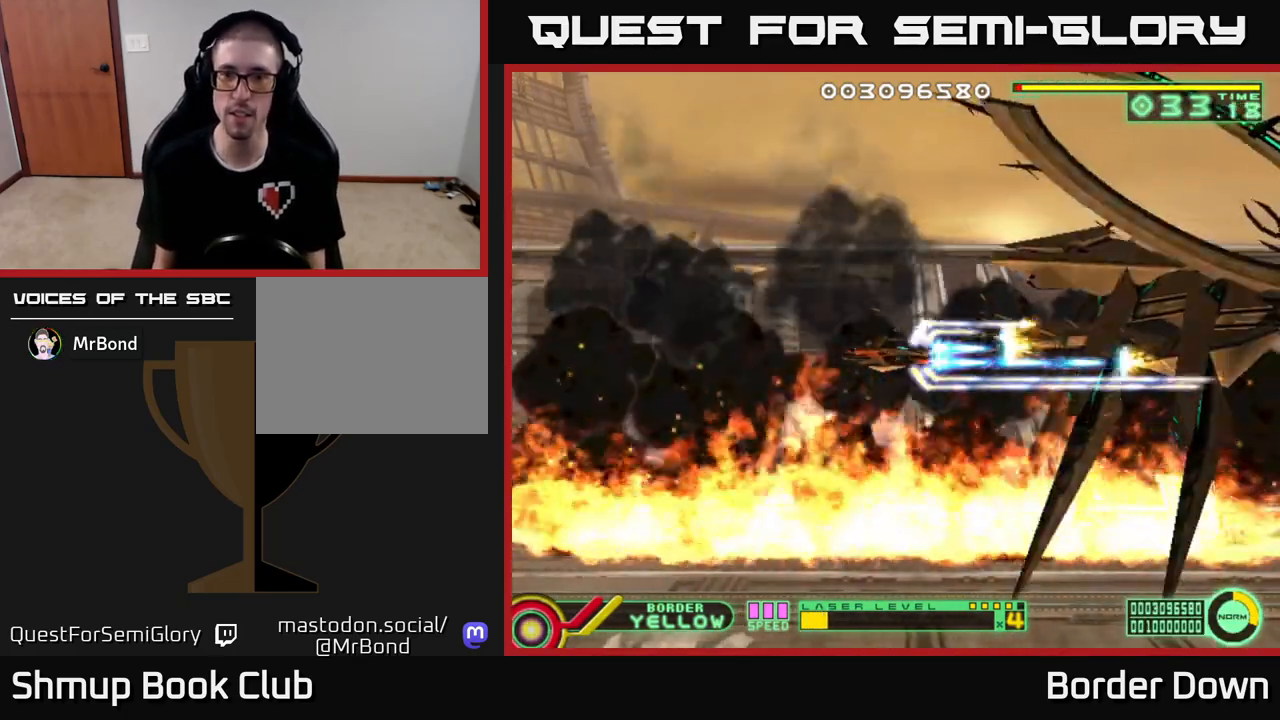
{"buttons": ["A"], "left_stick": "center", "right_stick": "center", "events": [[317, "DPAD_UP", "down"], [367, "DPAD_UP", "up"]]}
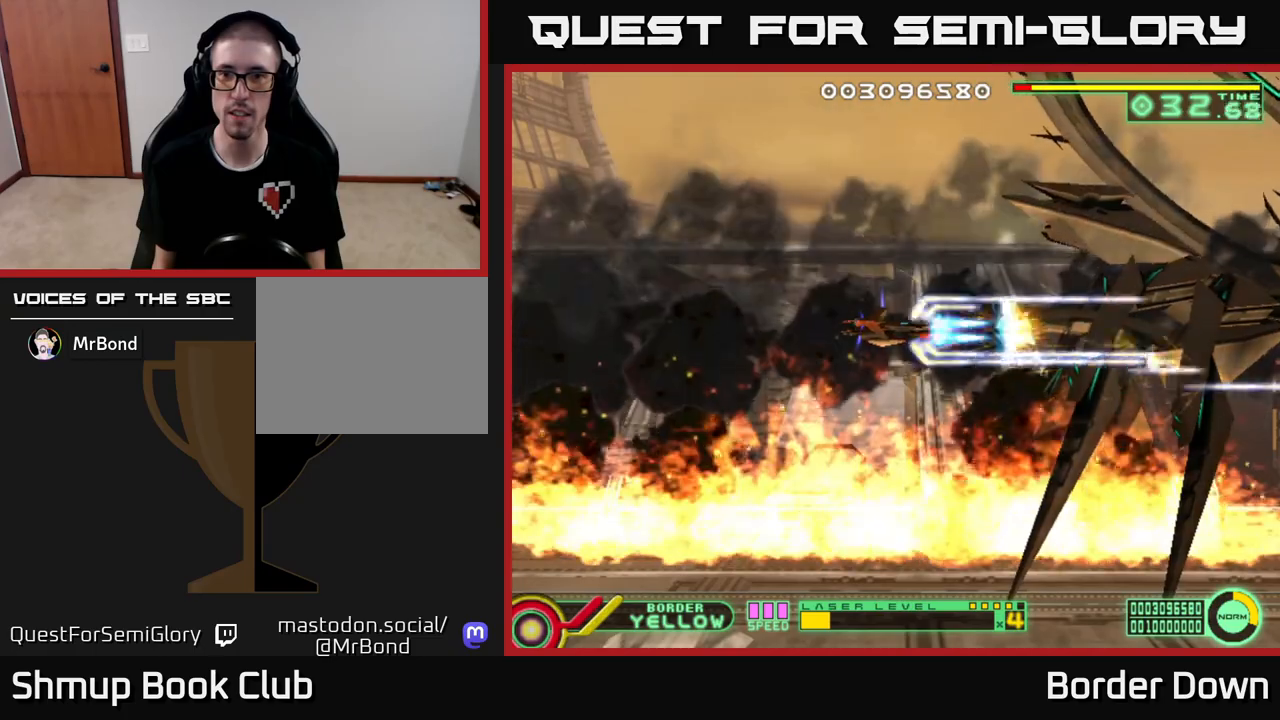
{"buttons": ["A"], "left_stick": "center", "right_stick": "center", "events": []}